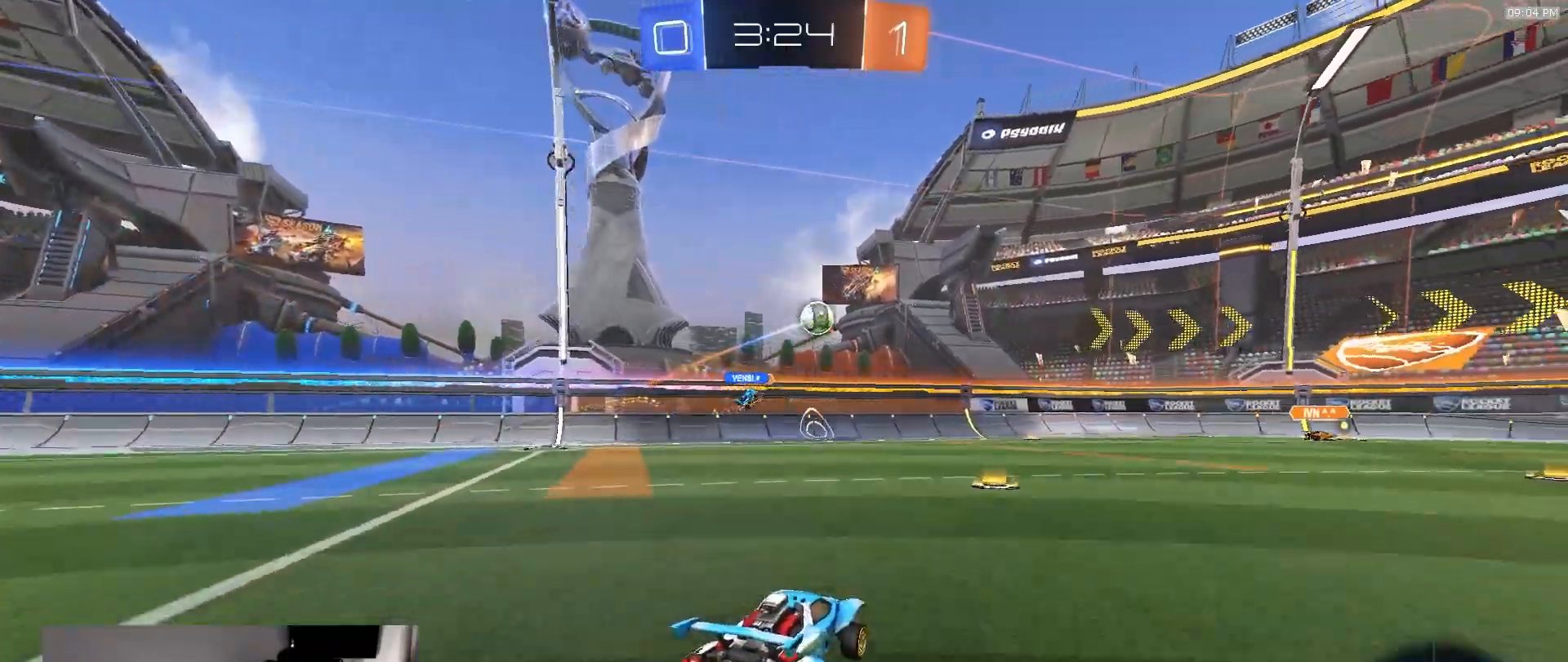
Gameplay with a controller (PlayStation layout); each line is a JSON object with the inputs held at the frame after it (dt_ms = milliseconds from this image to that frame). "events" lists button and stick changes between this image and that frame as [ms after this image, input, new state], when the widget could be followed in between. Not read: L3 R3 TOUCHPAD.
{"dt_ms": 500, "buttons": [], "left_stick": "up-left", "right_stick": "center", "events": [[50, "R1", "up"], [50, "left_stick", "center"], [133, "R2", "up"], [233, "left_stick", "right"], [383, "left_stick", "up-left"]]}
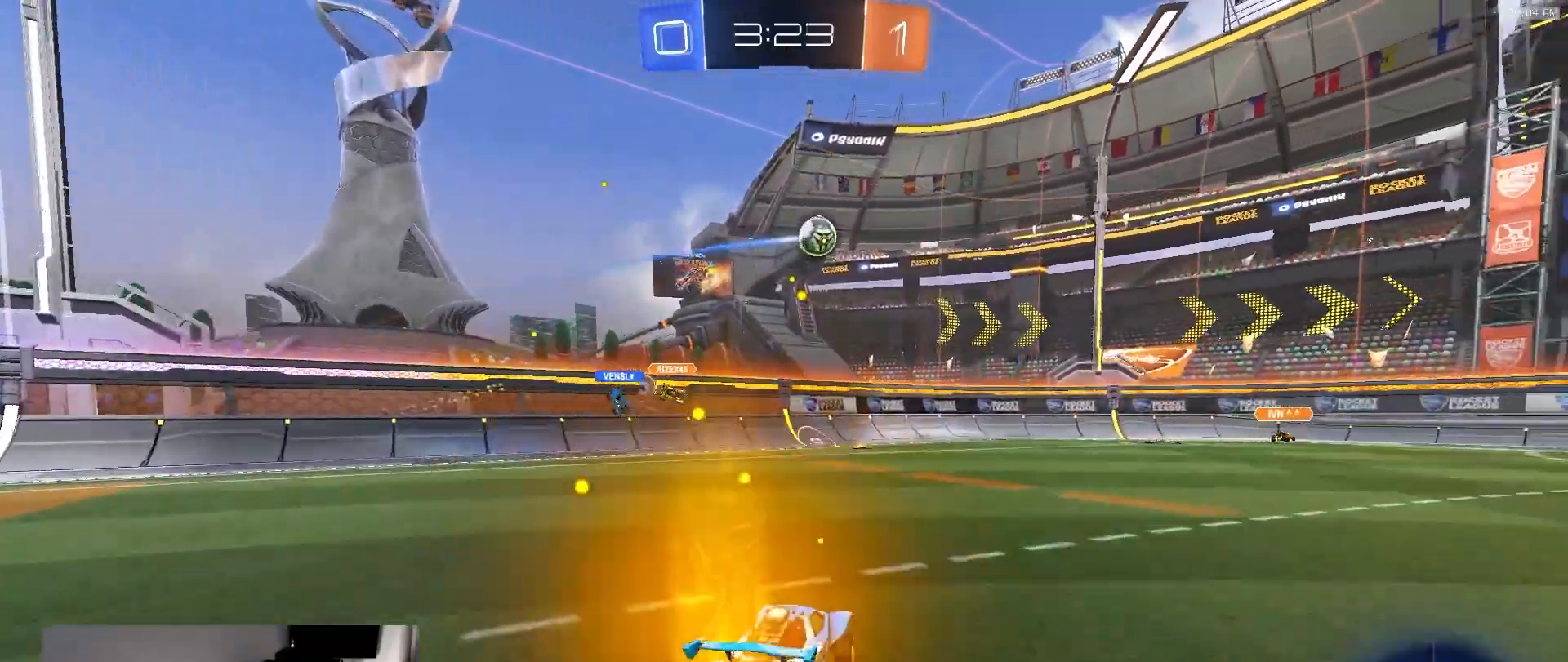
{"dt_ms": 500, "buttons": [], "left_stick": "right", "right_stick": "center", "events": [[50, "left_stick", "right"], [117, "R2", "down"], [150, "L1", "down"], [217, "L1", "up"], [367, "L1", "down"], [467, "R2", "up"], [500, "L1", "up"]]}
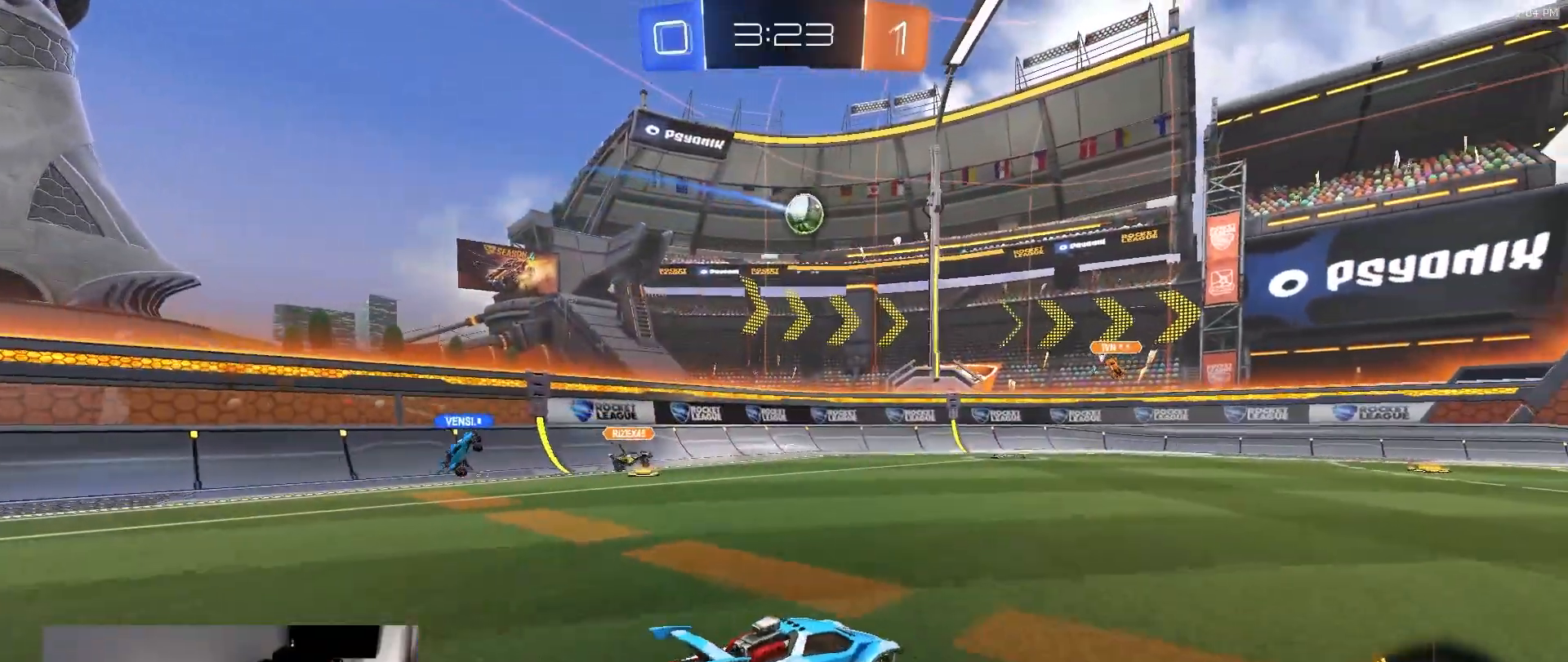
{"dt_ms": 500, "buttons": ["R2"], "left_stick": "right", "right_stick": "center", "events": [[133, "R2", "down"]]}
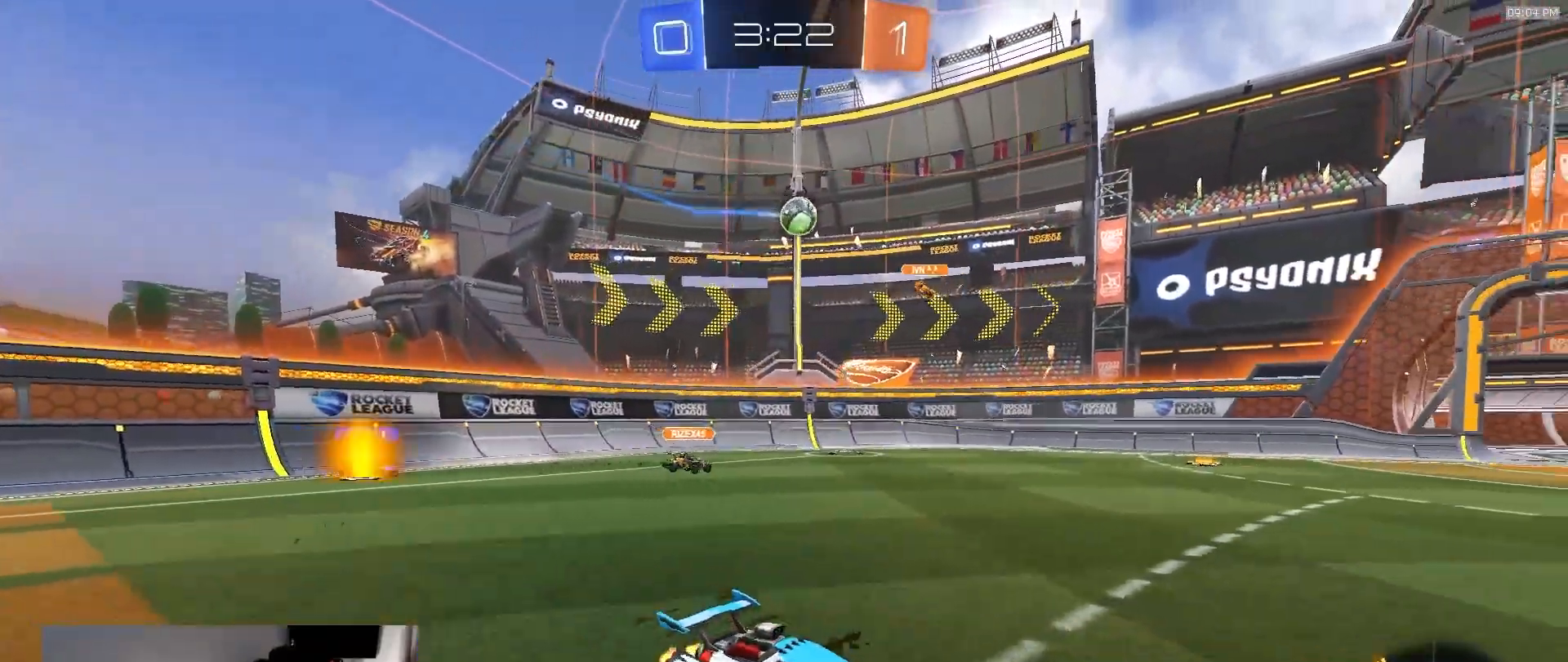
{"dt_ms": 500, "buttons": ["R2"], "left_stick": "right", "right_stick": "center", "events": []}
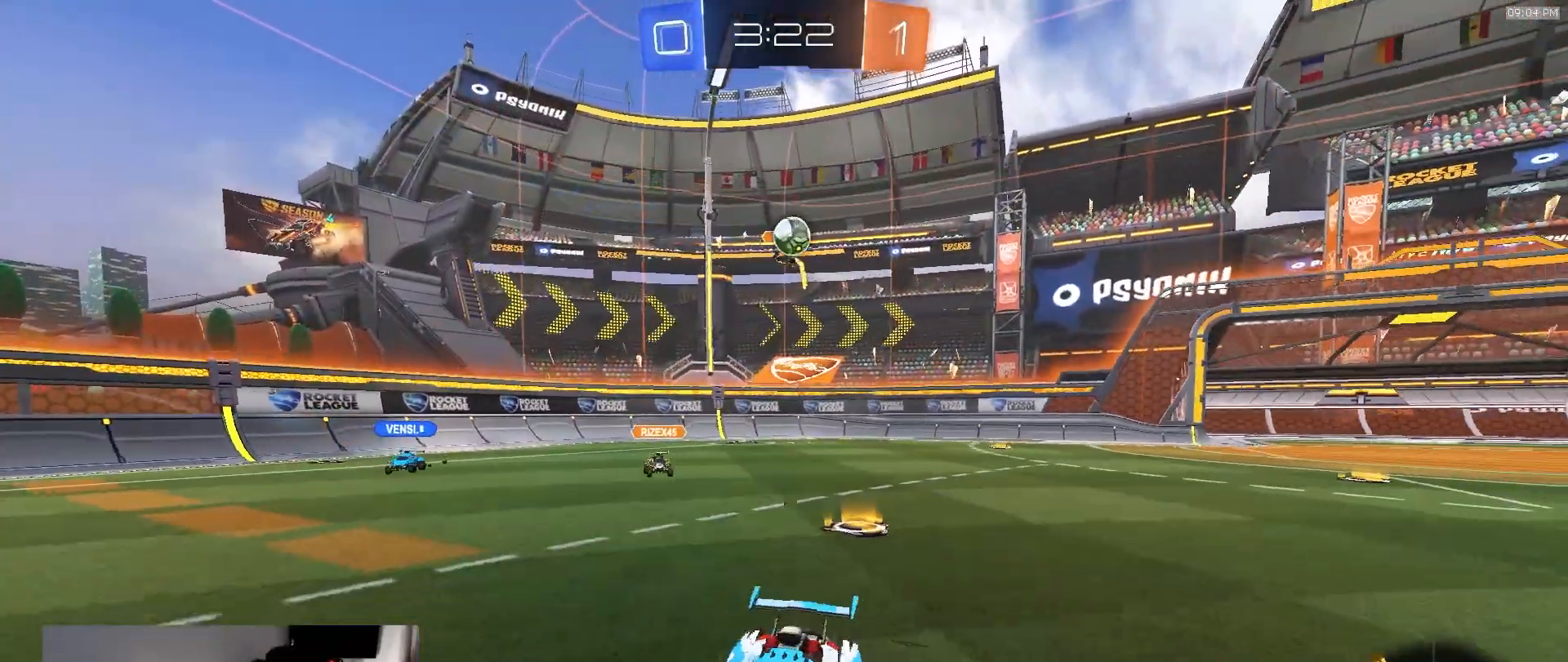
{"dt_ms": 500, "buttons": ["R2"], "left_stick": "center", "right_stick": "center", "events": [[83, "left_stick", "center"], [133, "left_stick", "left"], [317, "left_stick", "center"]]}
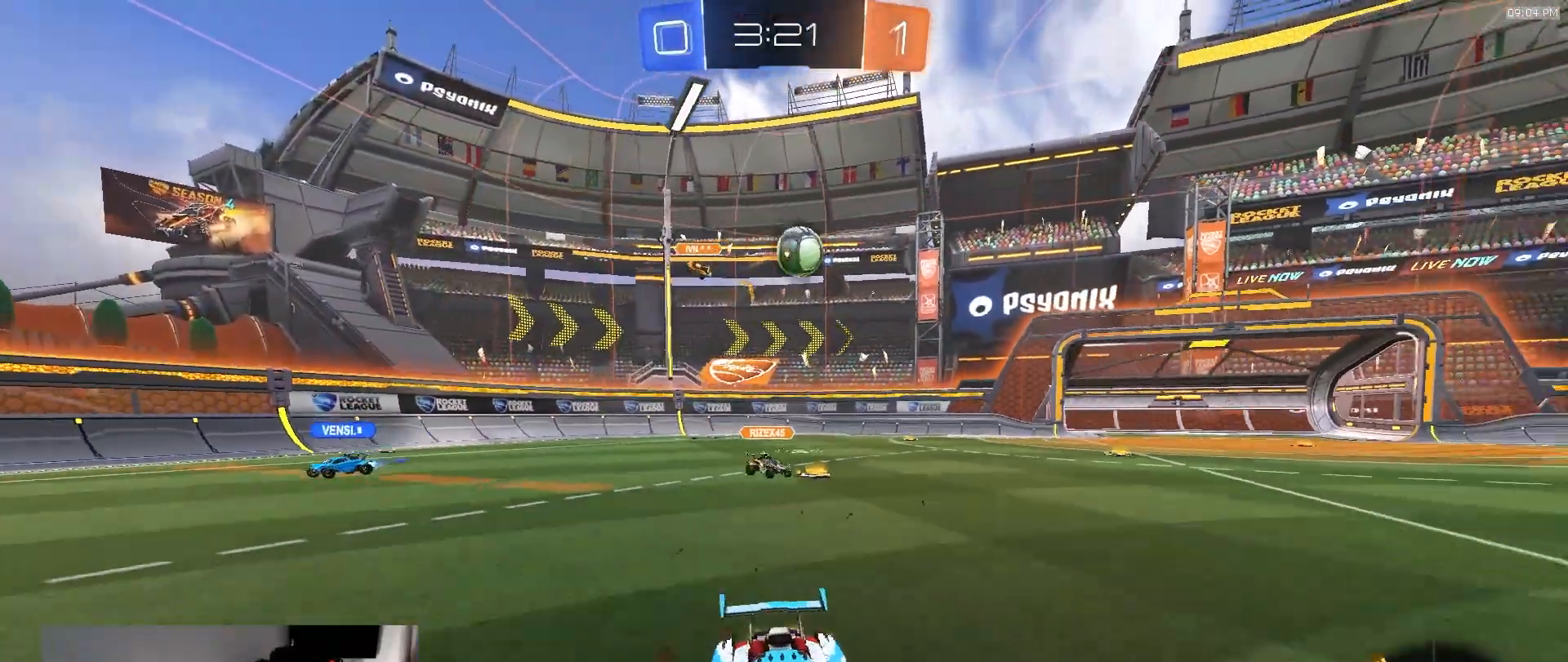
{"dt_ms": 500, "buttons": ["R2"], "left_stick": "center", "right_stick": "center", "events": [[167, "R1", "down"], [300, "left_stick", "right"], [450, "left_stick", "center"], [467, "R1", "up"]]}
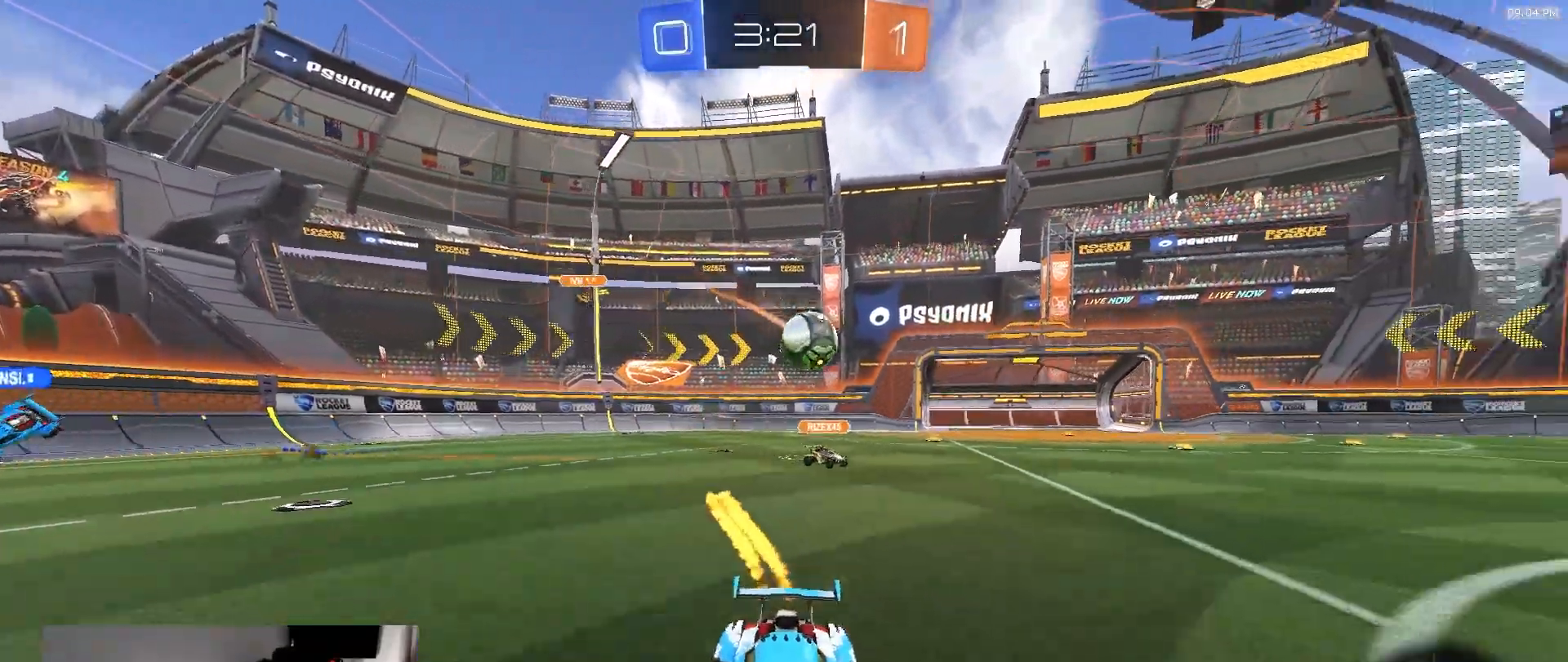
{"dt_ms": 500, "buttons": ["R2"], "left_stick": "center", "right_stick": "center", "events": [[217, "left_stick", "left"], [317, "R2", "up"], [350, "left_stick", "center"], [383, "R2", "down"]]}
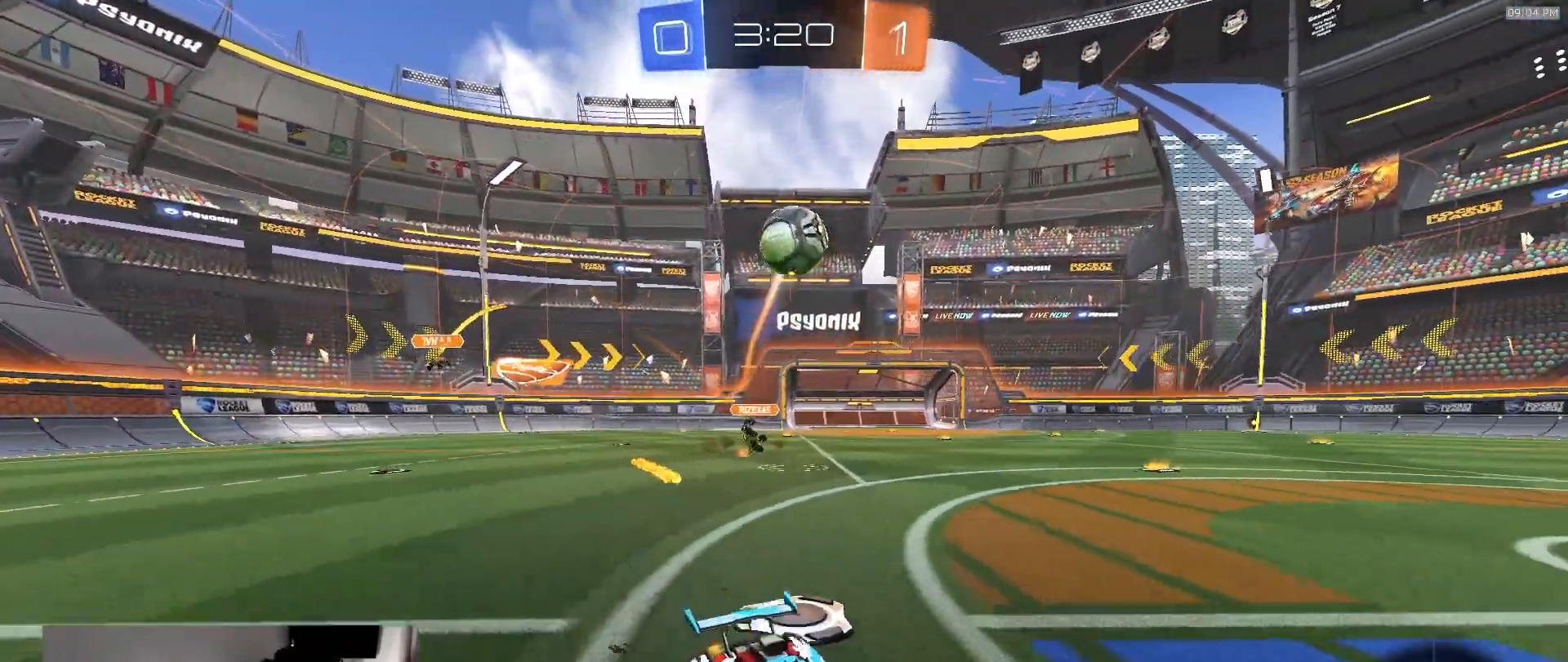
{"dt_ms": 500, "buttons": ["R2"], "left_stick": "center", "right_stick": "center", "events": []}
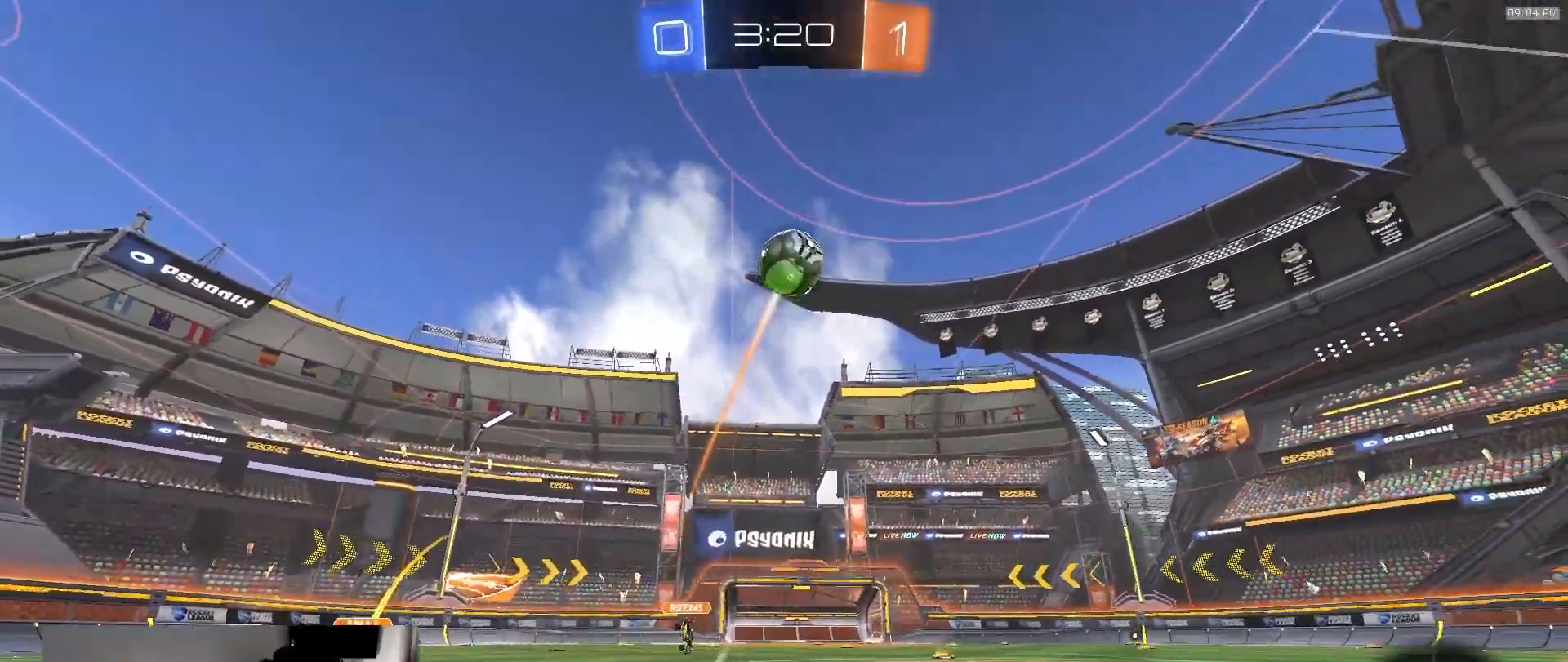
{"dt_ms": 500, "buttons": ["R2"], "left_stick": "center", "right_stick": "center", "events": [[217, "R2", "up"], [267, "CROSS", "down"], [267, "left_stick", "down"], [300, "R2", "down"], [483, "CROSS", "up"], [483, "left_stick", "center"]]}
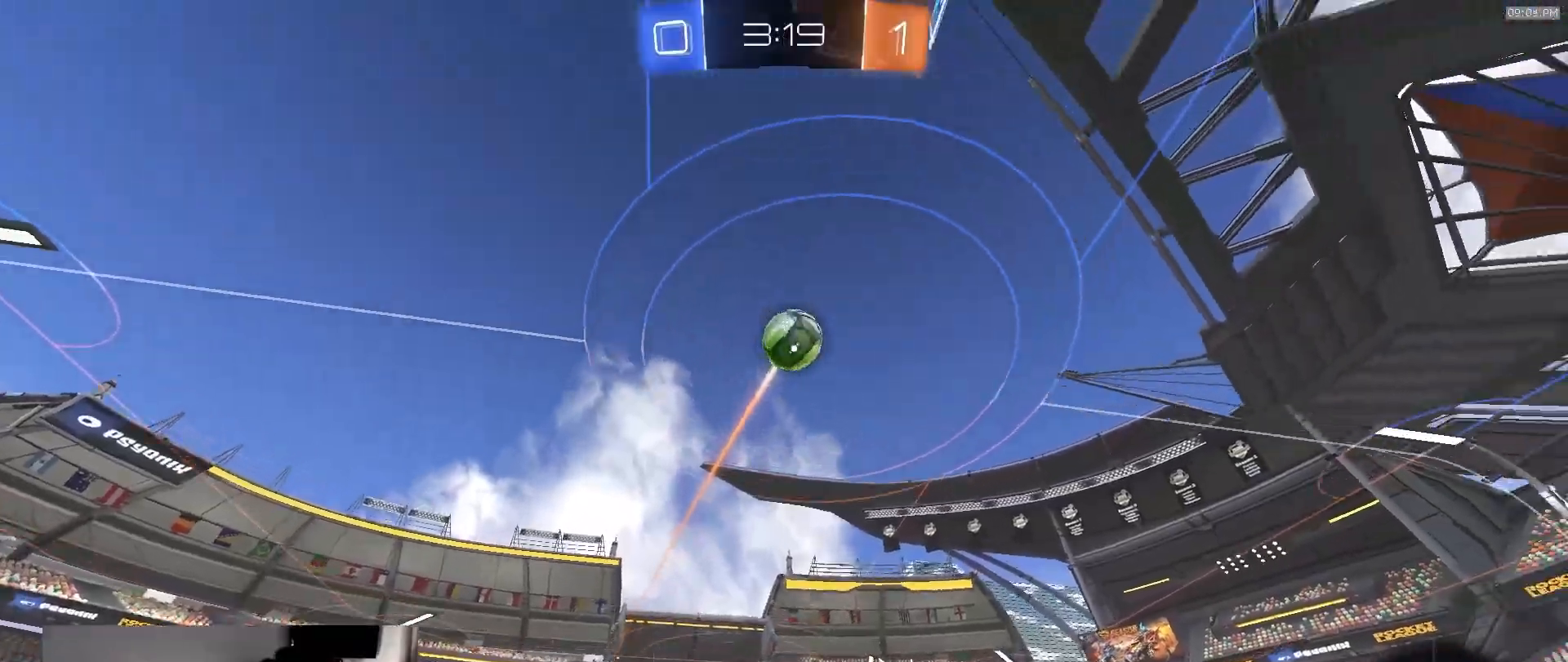
{"dt_ms": 500, "buttons": ["CIRCLE", "R1", "R2"], "left_stick": "up-right", "right_stick": "center", "events": [[17, "CROSS", "down"], [33, "left_stick", "down-left"], [100, "R1", "down"], [133, "CIRCLE", "down"], [133, "CROSS", "up"], [217, "left_stick", "left"], [233, "R1", "up"], [350, "left_stick", "right"], [433, "left_stick", "up-right"], [450, "R1", "down"]]}
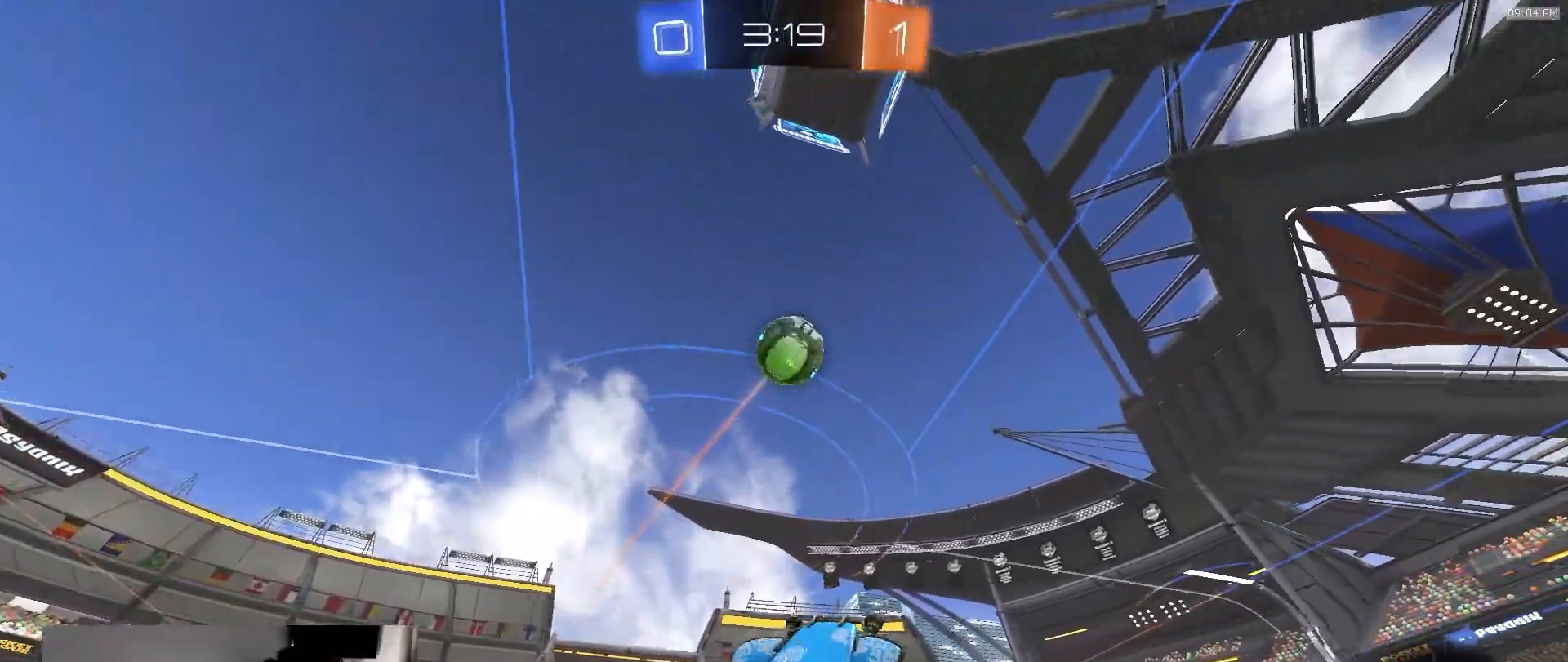
{"dt_ms": 500, "buttons": ["R1", "R2"], "left_stick": "center", "right_stick": "center", "events": [[50, "left_stick", "center"], [67, "R1", "up"], [83, "CIRCLE", "up"], [150, "R1", "down"], [150, "left_stick", "up"], [283, "R1", "up"], [283, "left_stick", "up-right"], [350, "R1", "down"], [367, "left_stick", "center"]]}
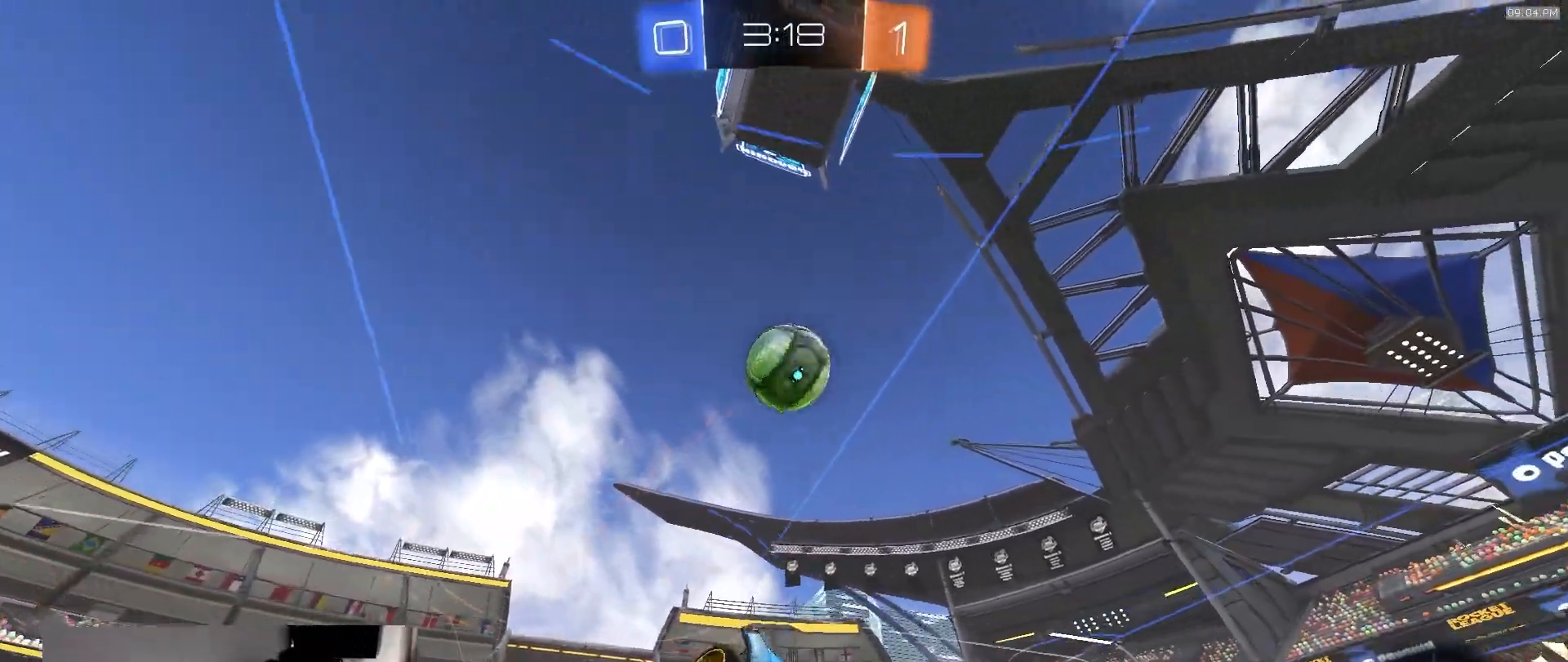
{"dt_ms": 500, "buttons": [], "left_stick": "up", "right_stick": "center", "events": [[50, "left_stick", "right"], [117, "SQUARE", "down"], [133, "left_stick", "down-right"], [183, "R1", "up"], [250, "left_stick", "up-right"], [300, "R2", "up"], [300, "left_stick", "up"], [433, "SQUARE", "up"]]}
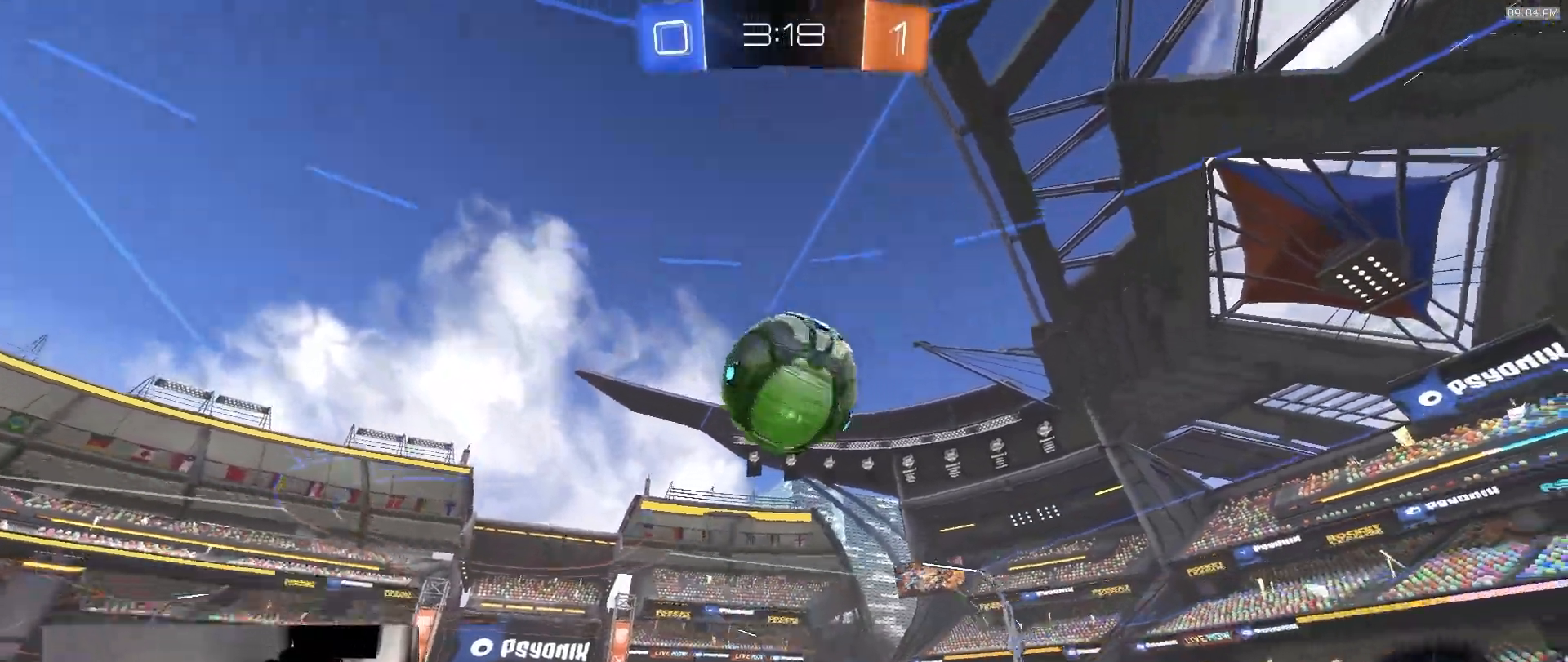
{"dt_ms": 500, "buttons": ["R2"], "left_stick": "down-left", "right_stick": "center", "events": [[17, "R2", "down"], [67, "left_stick", "center"], [117, "R1", "down"], [167, "left_stick", "left"], [233, "L1", "down"], [283, "R1", "up"], [317, "L1", "up"], [333, "left_stick", "down-left"]]}
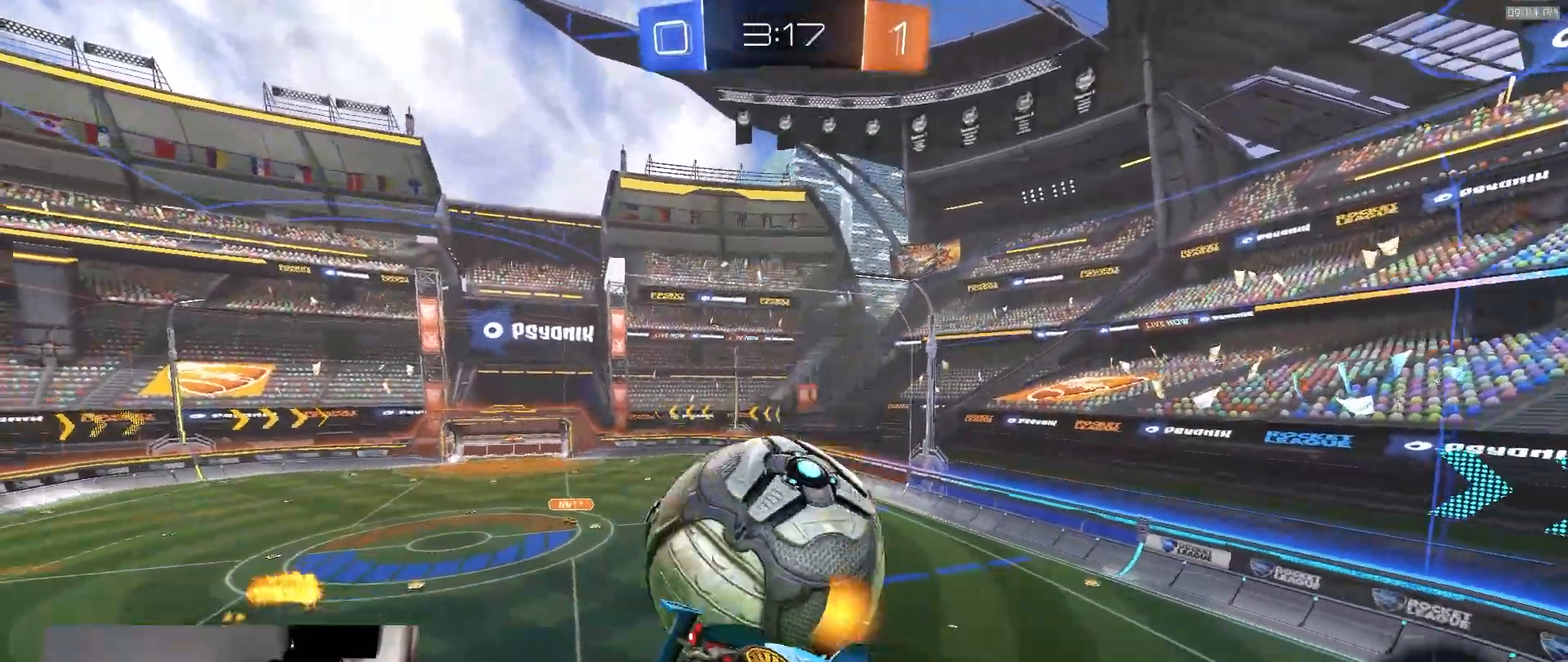
{"dt_ms": 500, "buttons": ["R1", "R2"], "left_stick": "right", "right_stick": "center", "events": [[67, "R1", "down"], [167, "left_stick", "center"], [183, "R1", "up"], [233, "left_stick", "down-left"], [383, "left_stick", "center"], [450, "left_stick", "right"], [483, "R1", "down"]]}
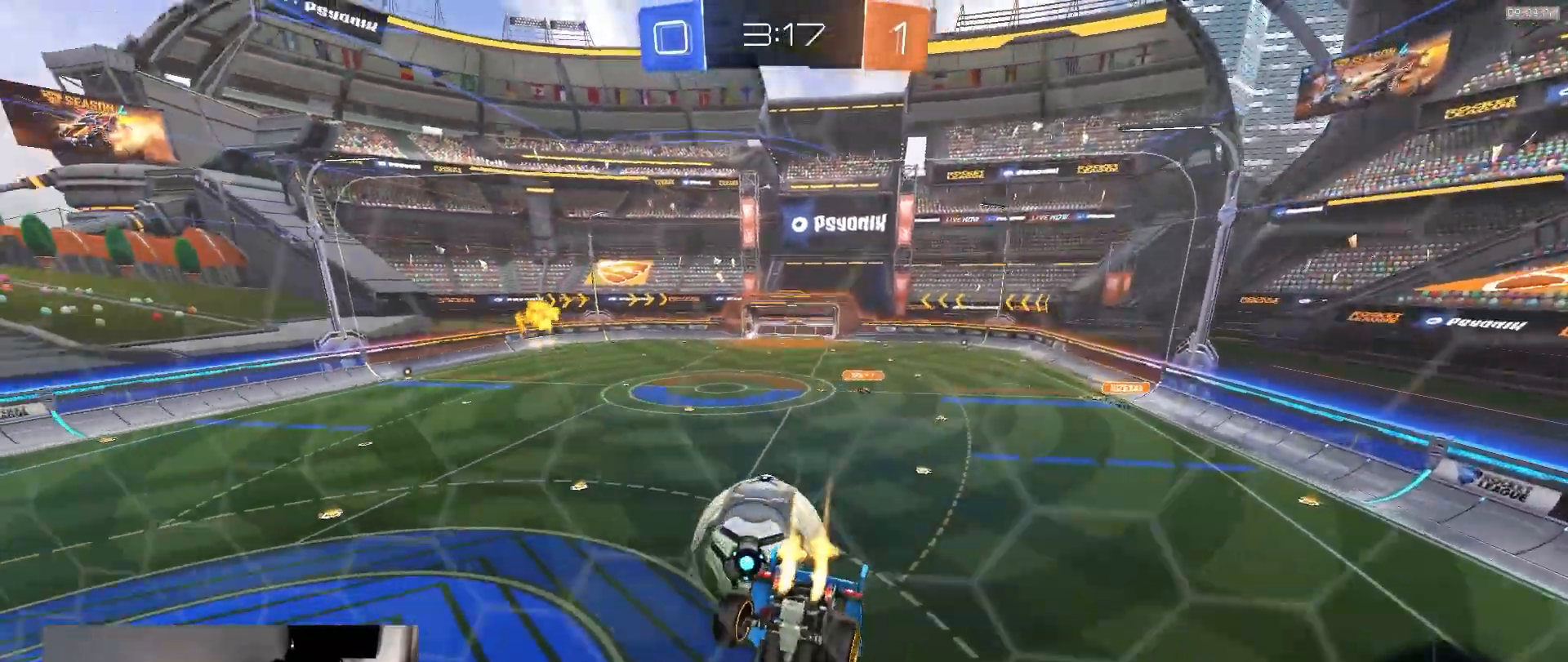
{"dt_ms": 500, "buttons": ["R2"], "left_stick": "right", "right_stick": "center", "events": [[167, "R1", "up"]]}
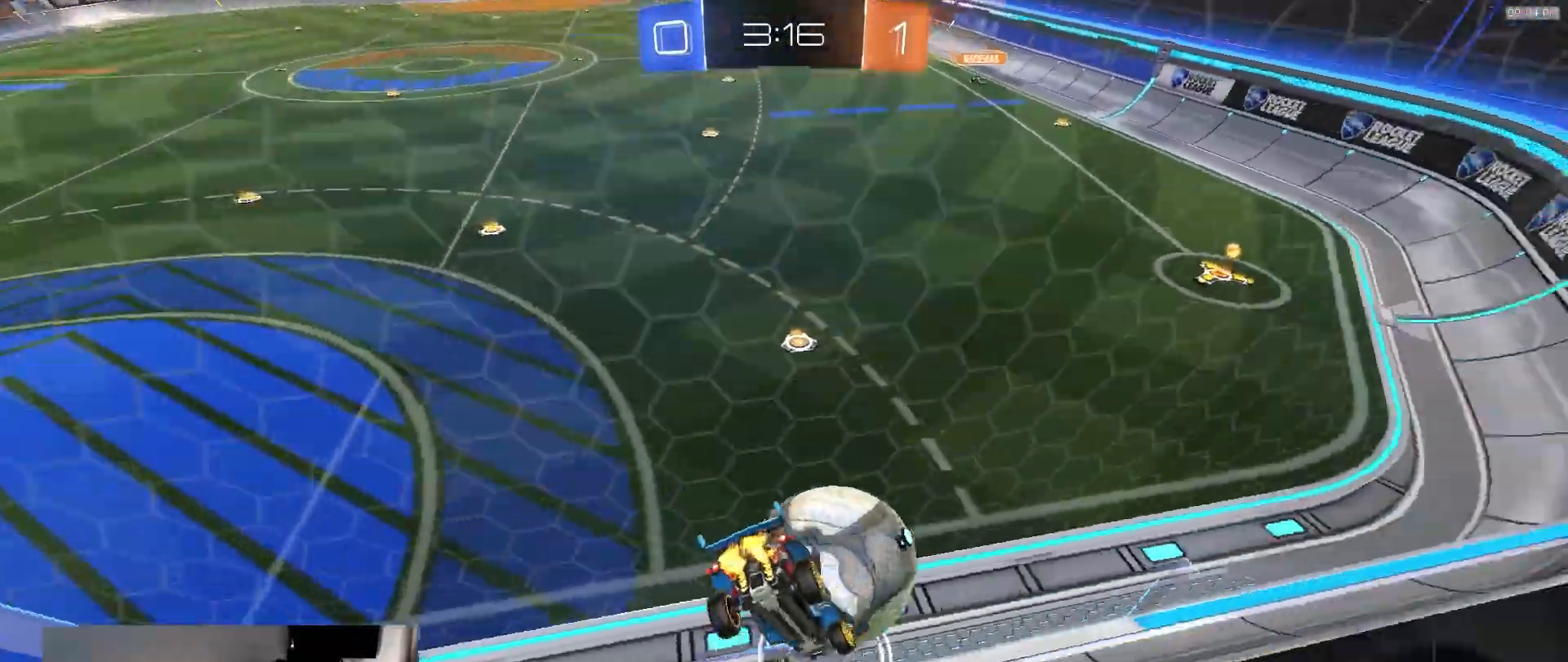
{"dt_ms": 500, "buttons": ["R2"], "left_stick": "left", "right_stick": "center", "events": [[117, "left_stick", "center"], [417, "left_stick", "left"]]}
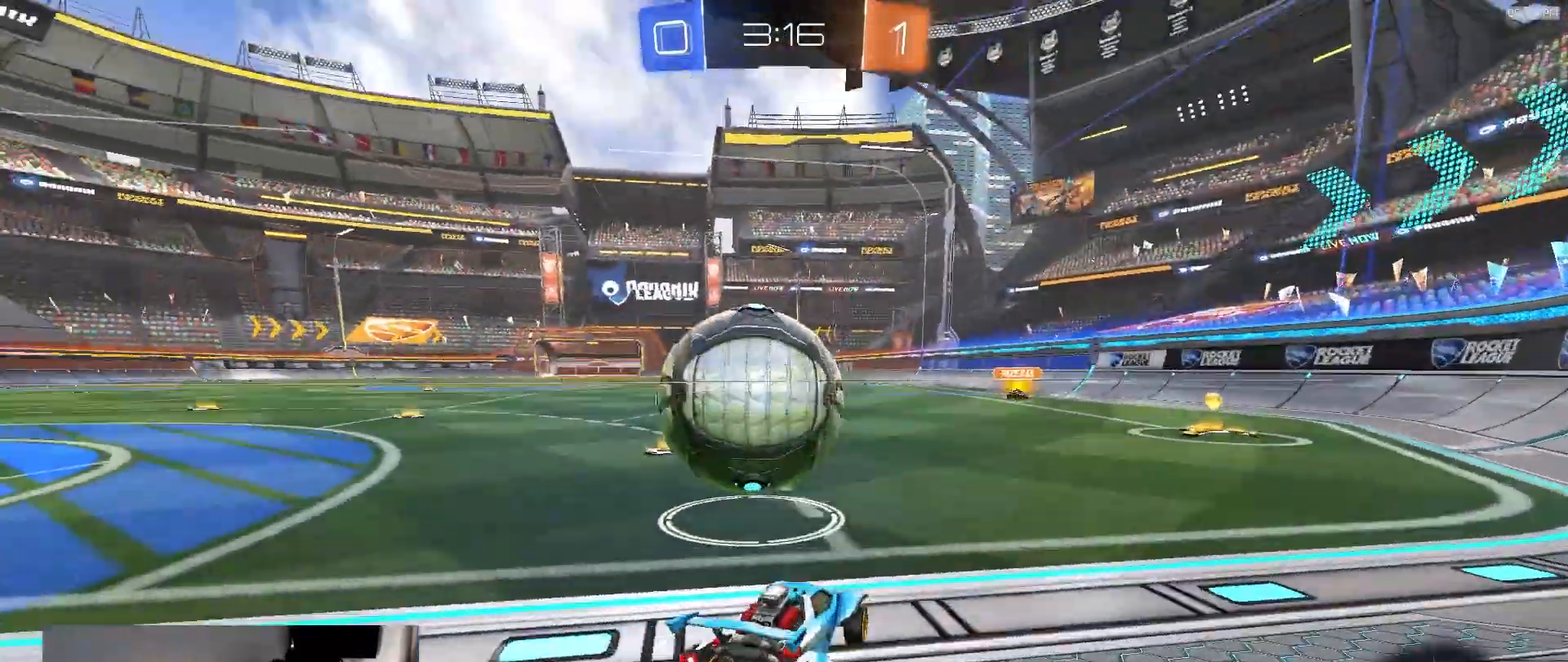
{"dt_ms": 500, "buttons": ["R1", "R2"], "left_stick": "center", "right_stick": "center", "events": [[33, "left_stick", "center"], [250, "TRIANGLE", "down"], [300, "left_stick", "left"], [333, "R1", "down"], [350, "TRIANGLE", "up"], [467, "left_stick", "center"]]}
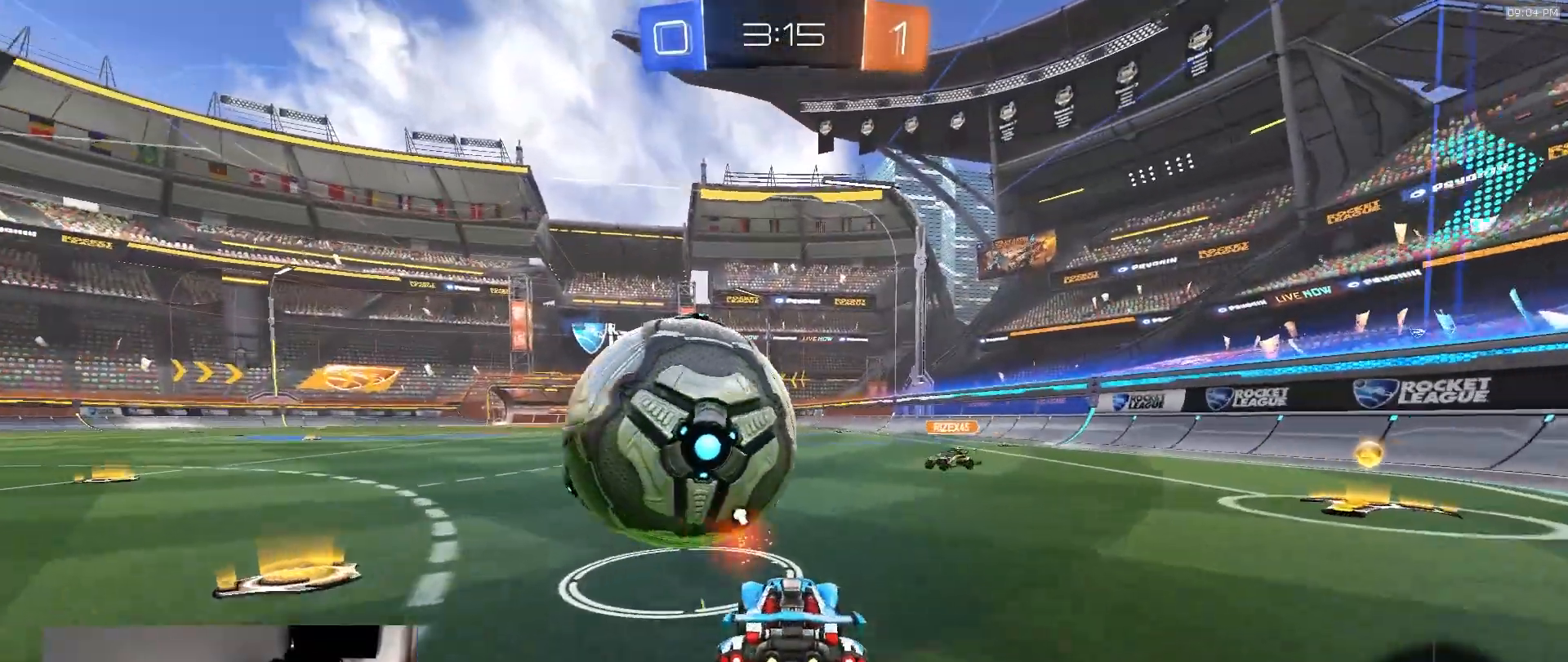
{"dt_ms": 500, "buttons": ["CROSS", "L1", "R1", "R2"], "left_stick": "down-left", "right_stick": "center"}
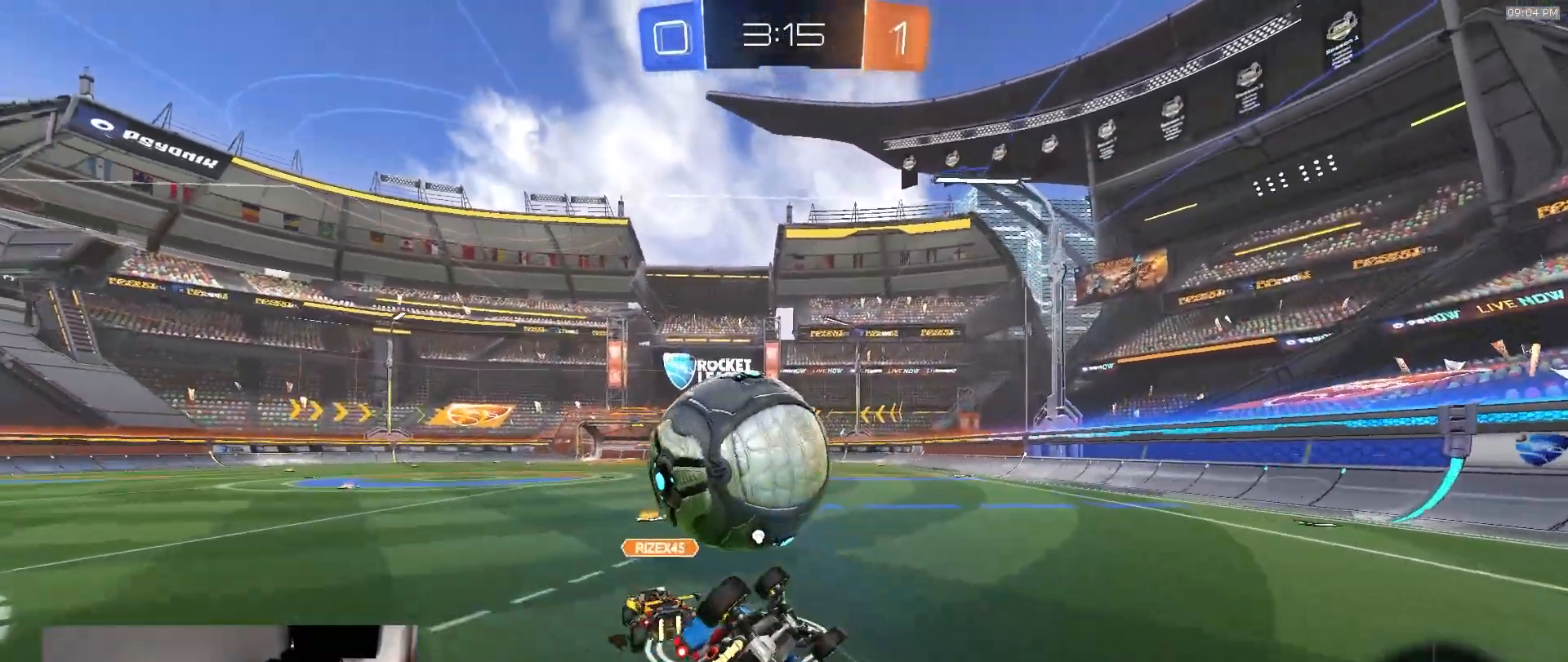
{"dt_ms": 500, "buttons": ["L1", "R1", "R2"], "left_stick": "center", "right_stick": "center", "events": [[250, "CROSS", "up"], [467, "left_stick", "center"]]}
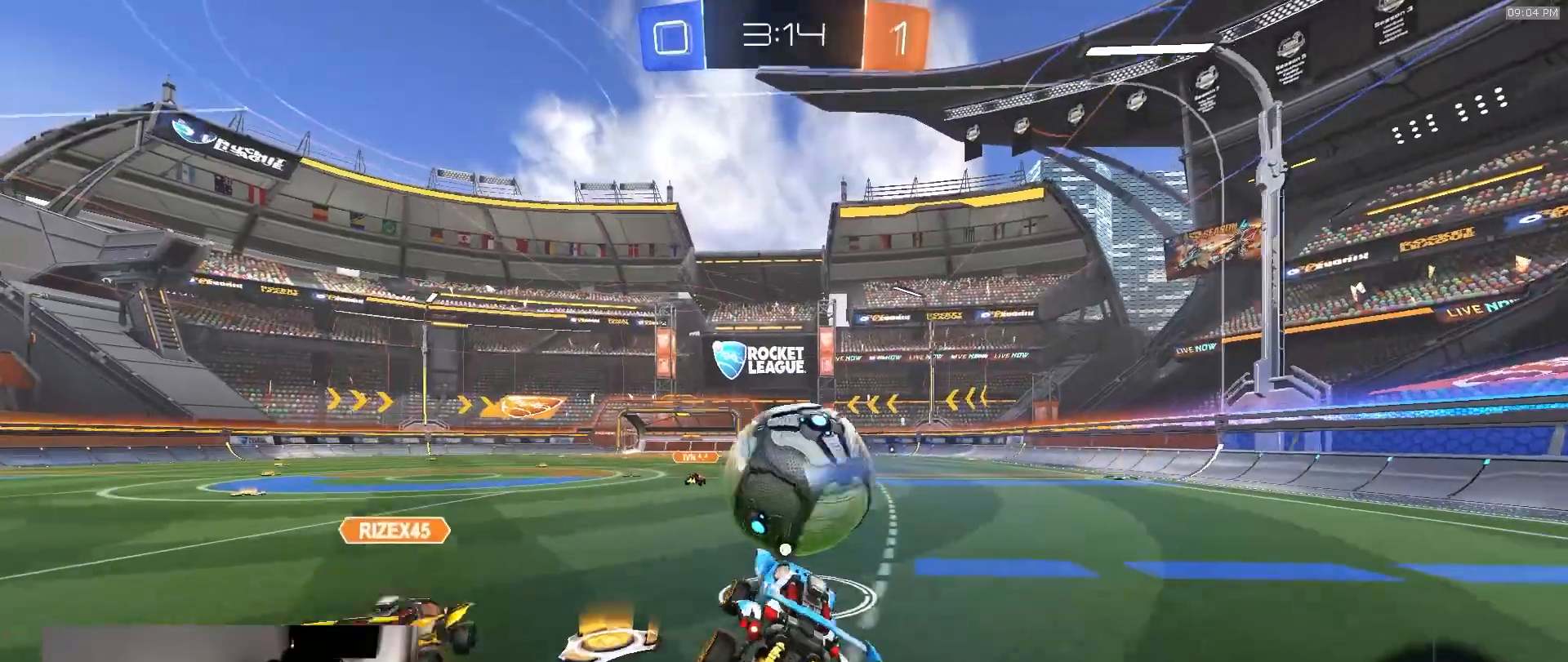
{"dt_ms": 500, "buttons": ["R1", "R2"], "left_stick": "center", "right_stick": "center", "events": [[83, "L1", "up"], [267, "left_stick", "right"], [467, "left_stick", "center"]]}
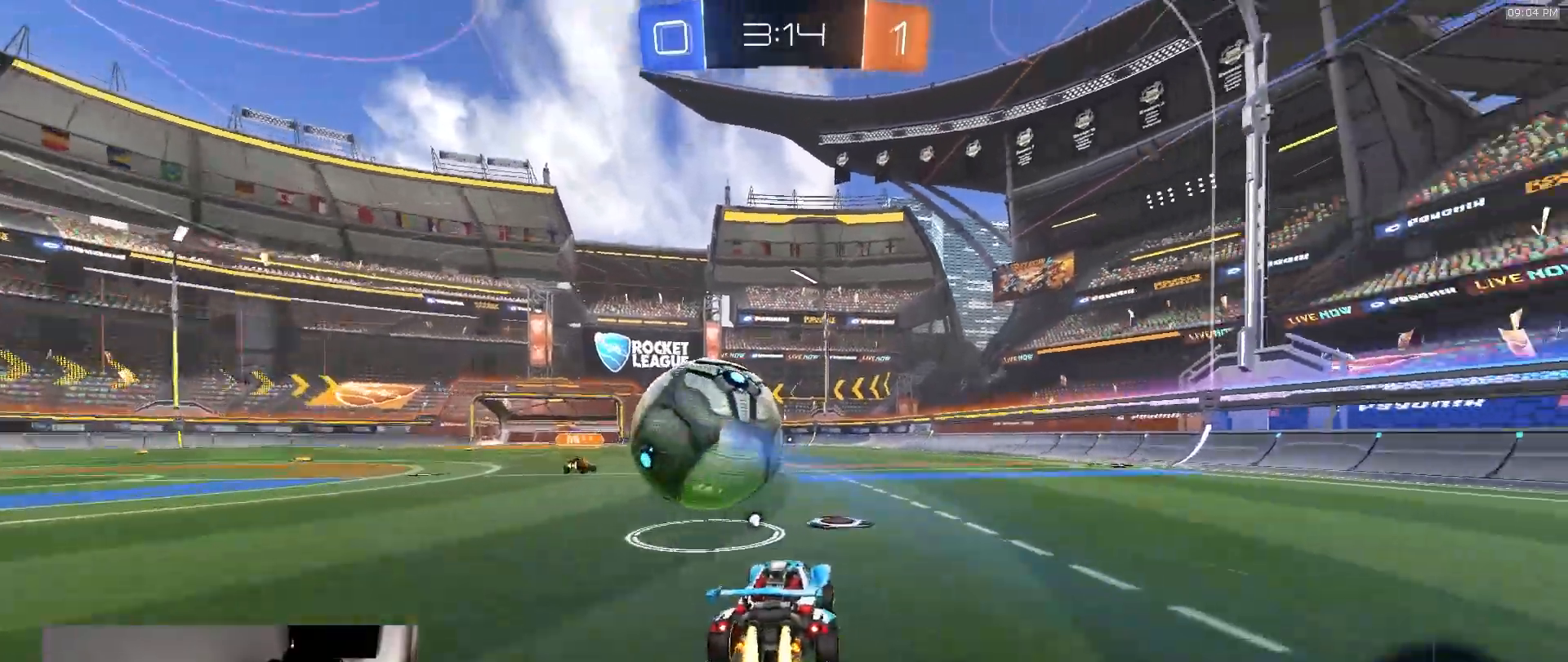
{"dt_ms": 500, "buttons": ["L2"], "left_stick": "left", "right_stick": "center", "events": [[33, "left_stick", "left"], [183, "left_stick", "center"], [200, "R1", "up"], [250, "left_stick", "left"], [333, "R2", "up"], [483, "L2", "down"]]}
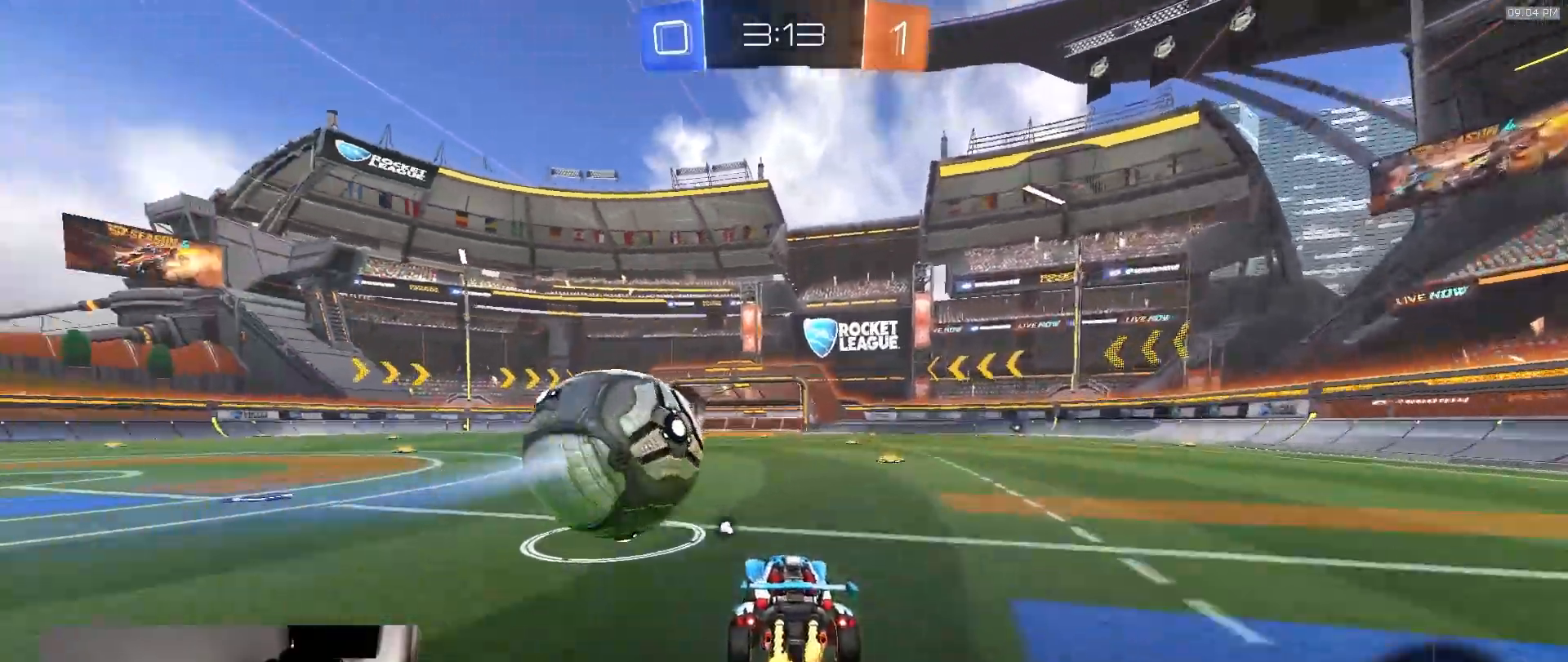
{"dt_ms": 500, "buttons": [], "left_stick": "center", "right_stick": "center", "events": [[83, "L2", "up"], [100, "R2", "down"], [100, "left_stick", "right"], [367, "R2", "up"], [483, "left_stick", "center"]]}
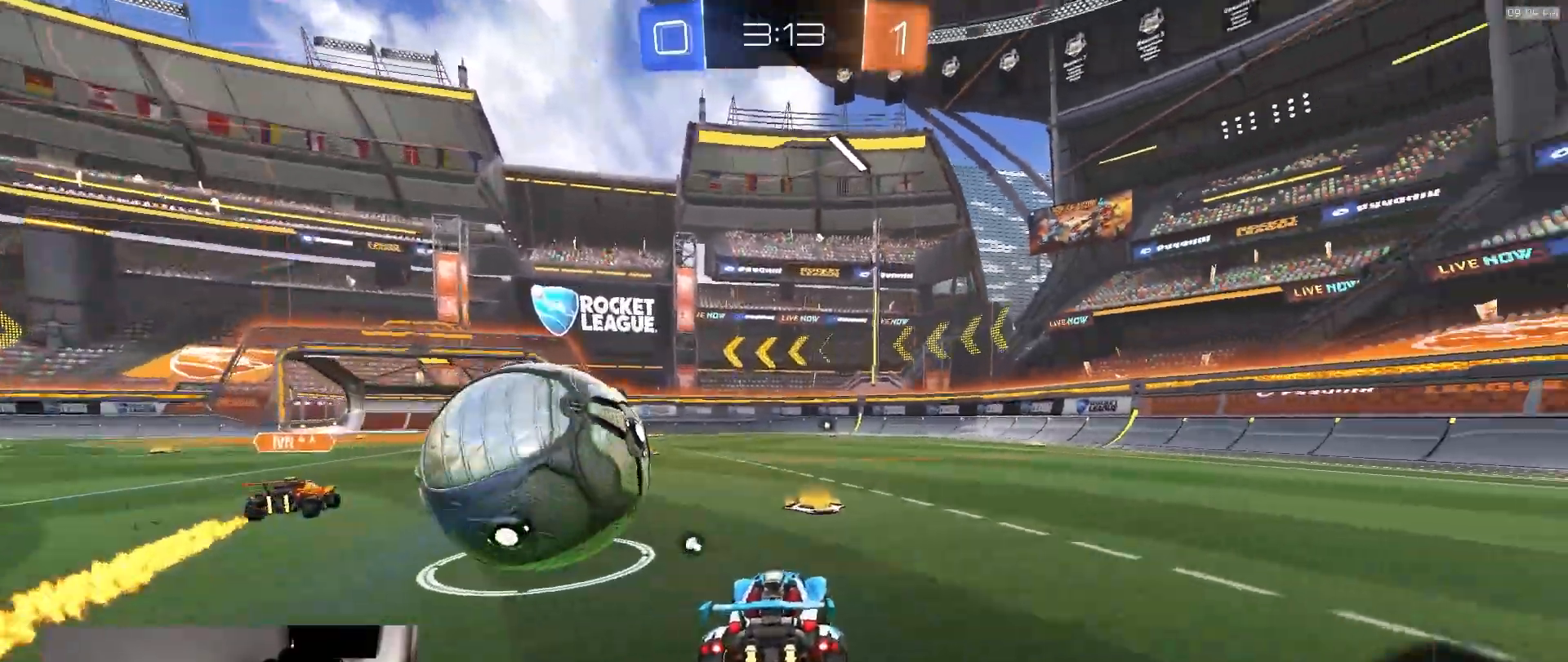
{"dt_ms": 500, "buttons": [], "left_stick": "right", "right_stick": "center", "events": [[33, "left_stick", "left"], [133, "R2", "down"], [233, "R1", "down"], [267, "left_stick", "center"], [350, "R1", "up"], [367, "left_stick", "left"], [417, "R2", "up"], [483, "left_stick", "right"]]}
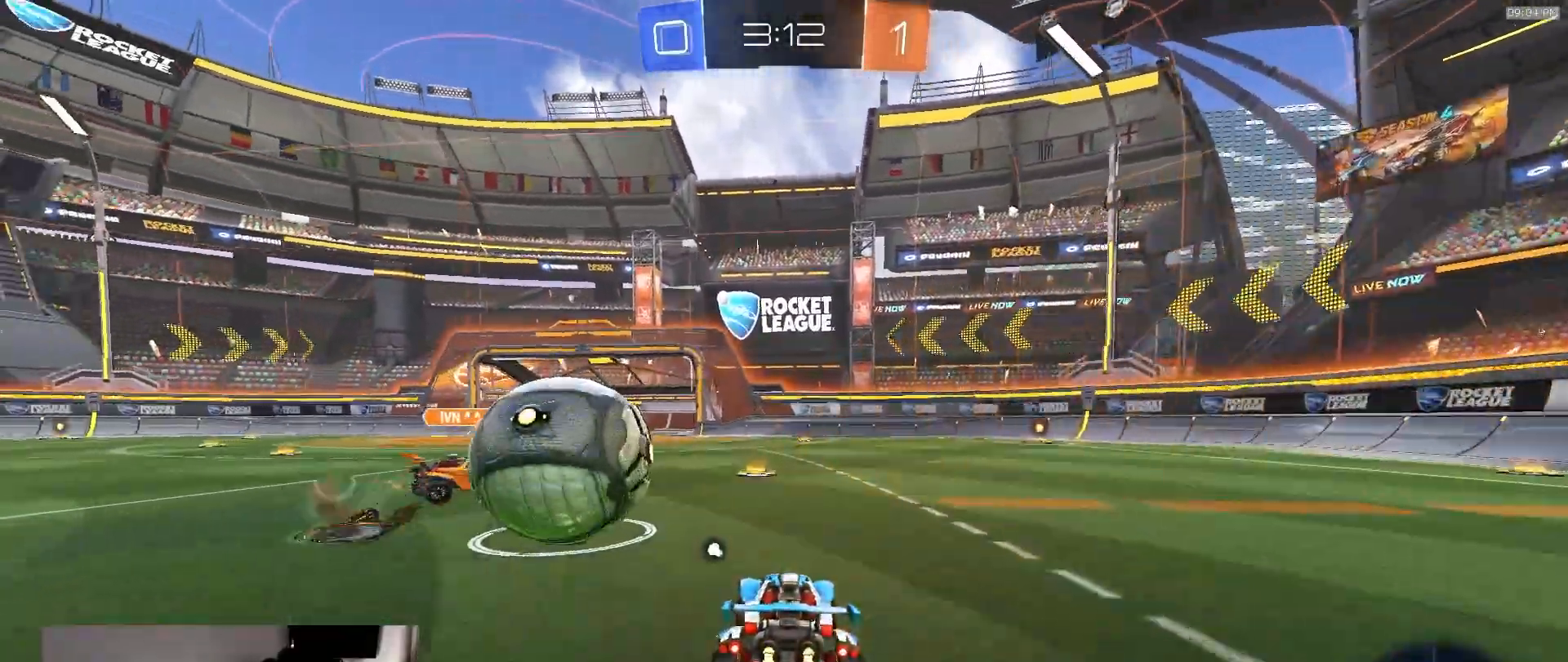
{"dt_ms": 500, "buttons": [], "left_stick": "left", "right_stick": "center", "events": [[17, "L1", "down"], [50, "R2", "down"], [67, "TRIANGLE", "down"], [117, "L1", "up"], [183, "TRIANGLE", "up"], [300, "left_stick", "center"], [383, "left_stick", "left"], [433, "R2", "up"]]}
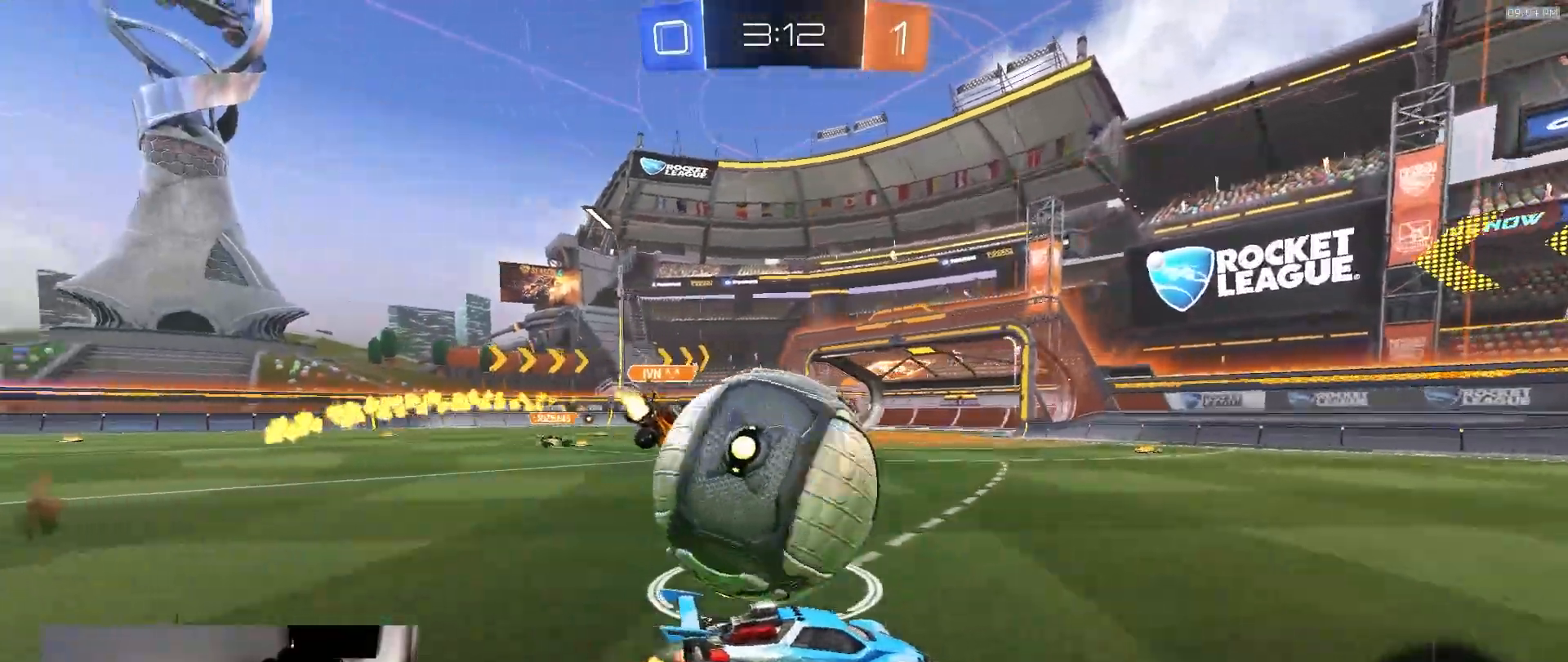
{"dt_ms": 1000, "buttons": ["SQUARE", "R1", "R2"], "left_stick": "up-right", "right_stick": "center"}
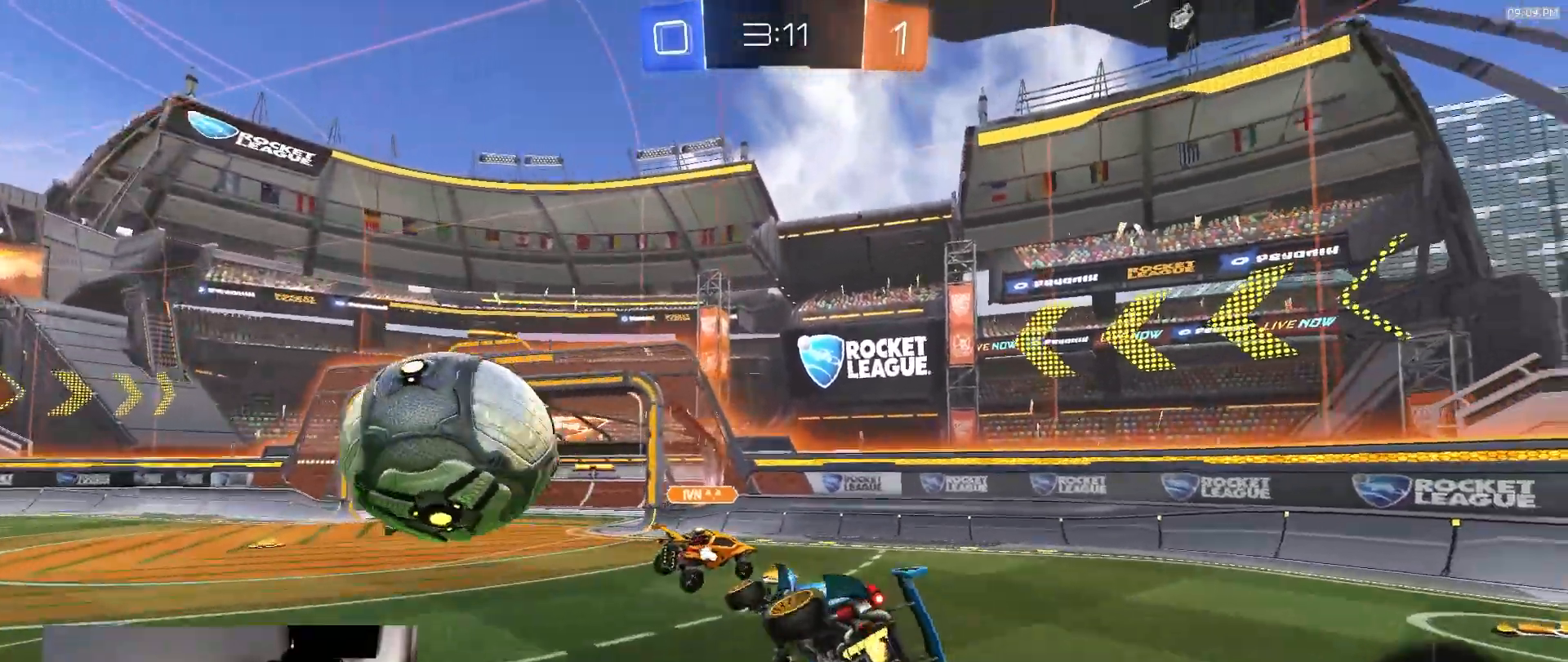
{"dt_ms": 500, "buttons": [], "left_stick": "right", "right_stick": "center", "events": [[33, "R1", "up"], [50, "left_stick", "down-right"], [67, "SQUARE", "up"], [83, "TRIANGLE", "down"], [183, "TRIANGLE", "up"], [183, "left_stick", "center"], [350, "R2", "up"], [467, "left_stick", "right"]]}
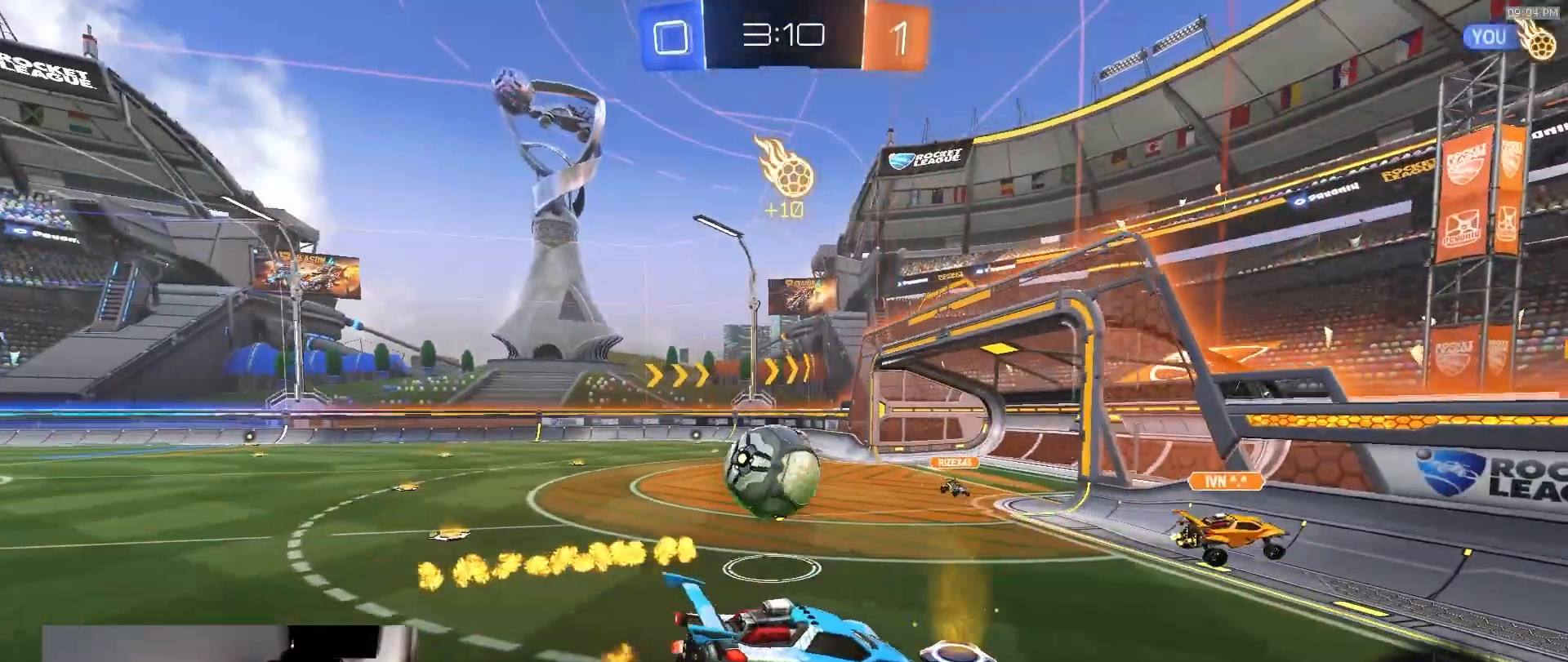
{"dt_ms": 500, "buttons": ["R2"], "left_stick": "right", "right_stick": "center", "events": [[100, "left_stick", "center"], [217, "R2", "down"], [367, "left_stick", "right"]]}